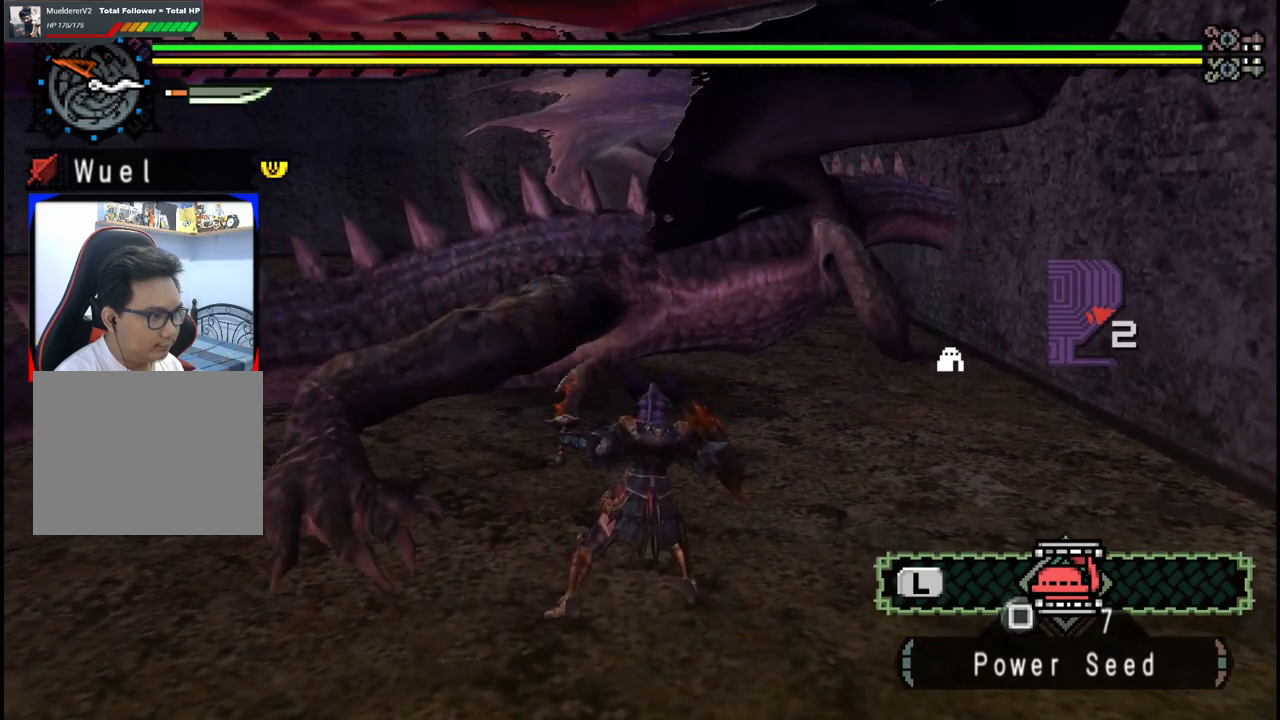
Gameplay with a controller (Xbox layout); each line is a JSON object with the inputs held at the frame after it (dt_ms = milliseconds from this image to that frame). "events" lists button and stick changes between this image and that frame as [ms after this image, input, new state], when the widget could be followed in between. Not read: L2 L3 R2 R3.
{"dt_ms": 500, "buttons": [], "left_stick": "up", "right_stick": "center", "events": [[217, "left_stick", "up-left"], [333, "Y", "down"], [333, "left_stick", "up"], [433, "Y", "up"]]}
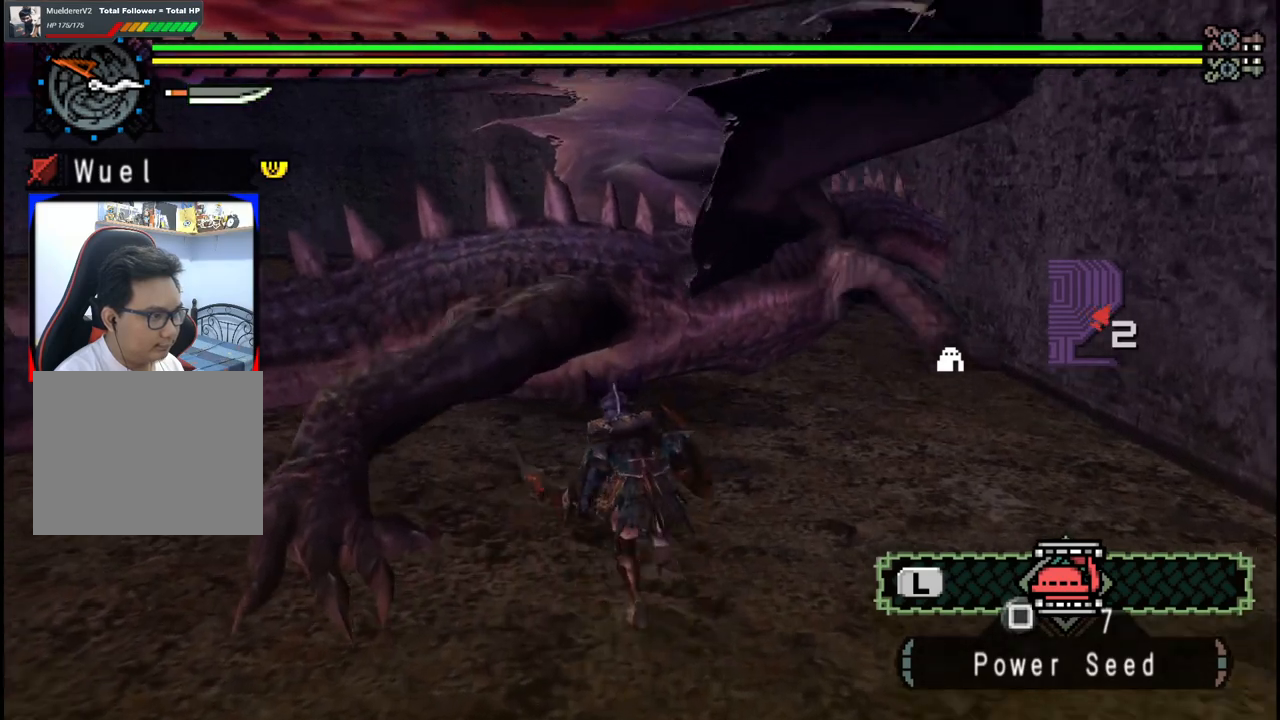
{"dt_ms": 1000, "buttons": [], "left_stick": "up-right", "right_stick": "center"}
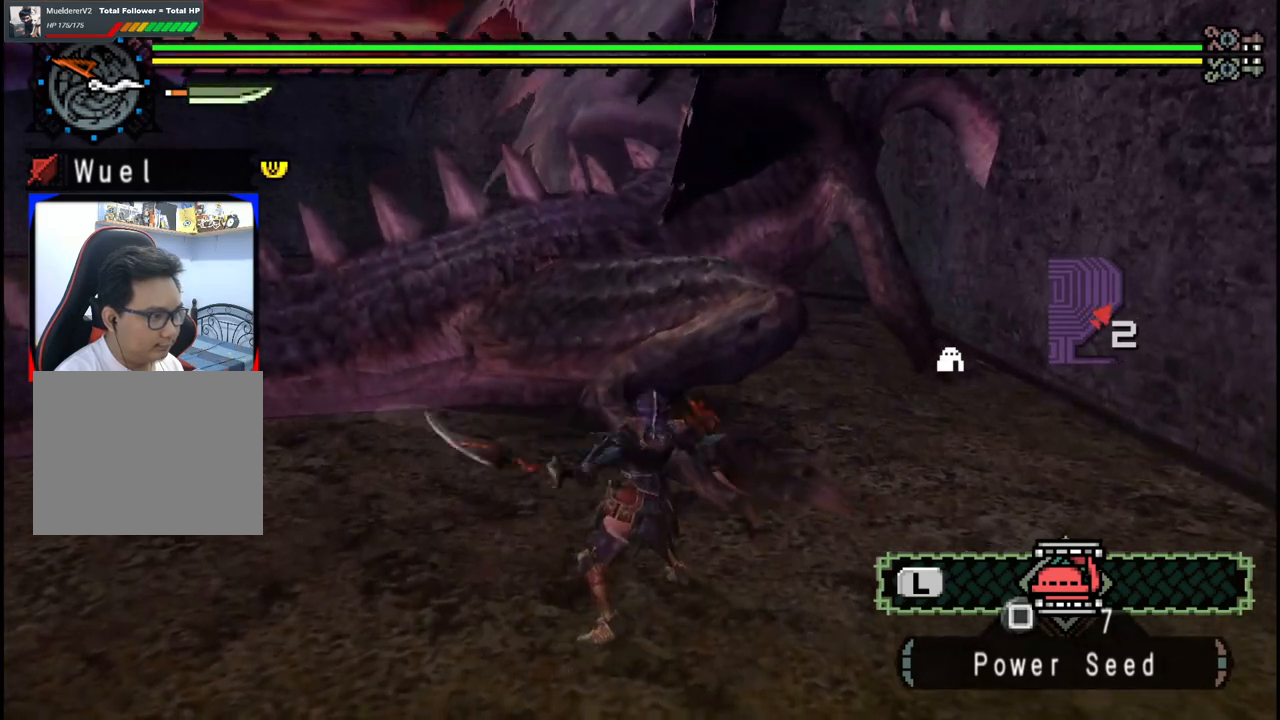
{"dt_ms": 500, "buttons": ["B"], "left_stick": "center", "right_stick": "center", "events": [[83, "B", "down"], [217, "B", "up"], [300, "B", "down"], [350, "left_stick", "center"], [400, "B", "up"], [467, "B", "down"]]}
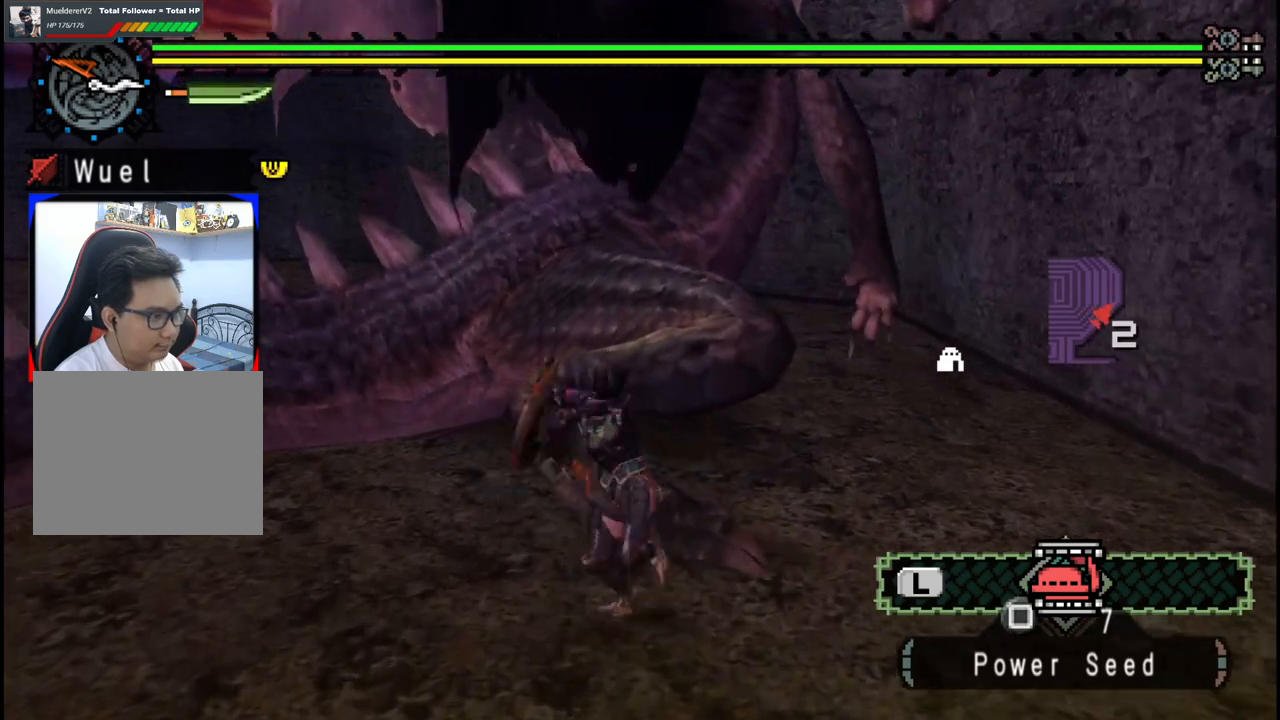
{"dt_ms": 500, "buttons": [], "left_stick": "up-right", "right_stick": "center", "events": [[50, "left_stick", "left"], [83, "B", "up"], [133, "B", "down"], [283, "B", "up"], [383, "left_stick", "center"], [483, "left_stick", "up-right"]]}
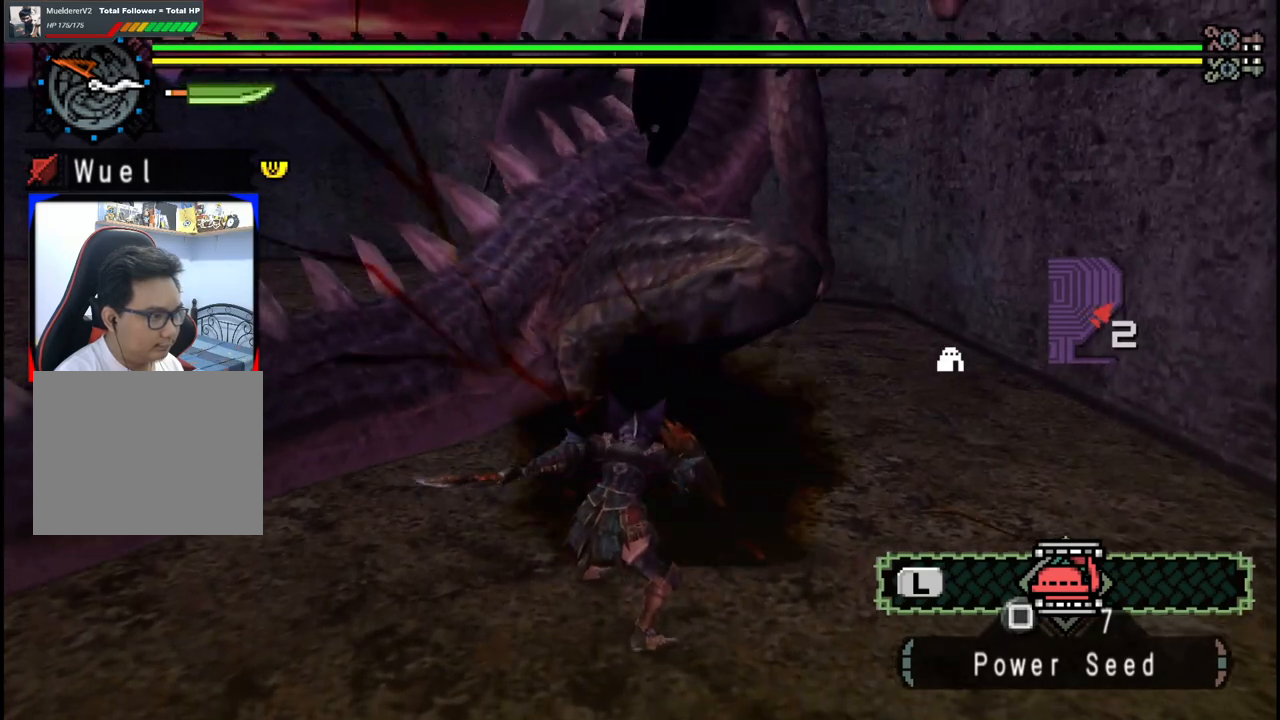
{"dt_ms": 500, "buttons": [], "left_stick": "up-right", "right_stick": "center", "events": []}
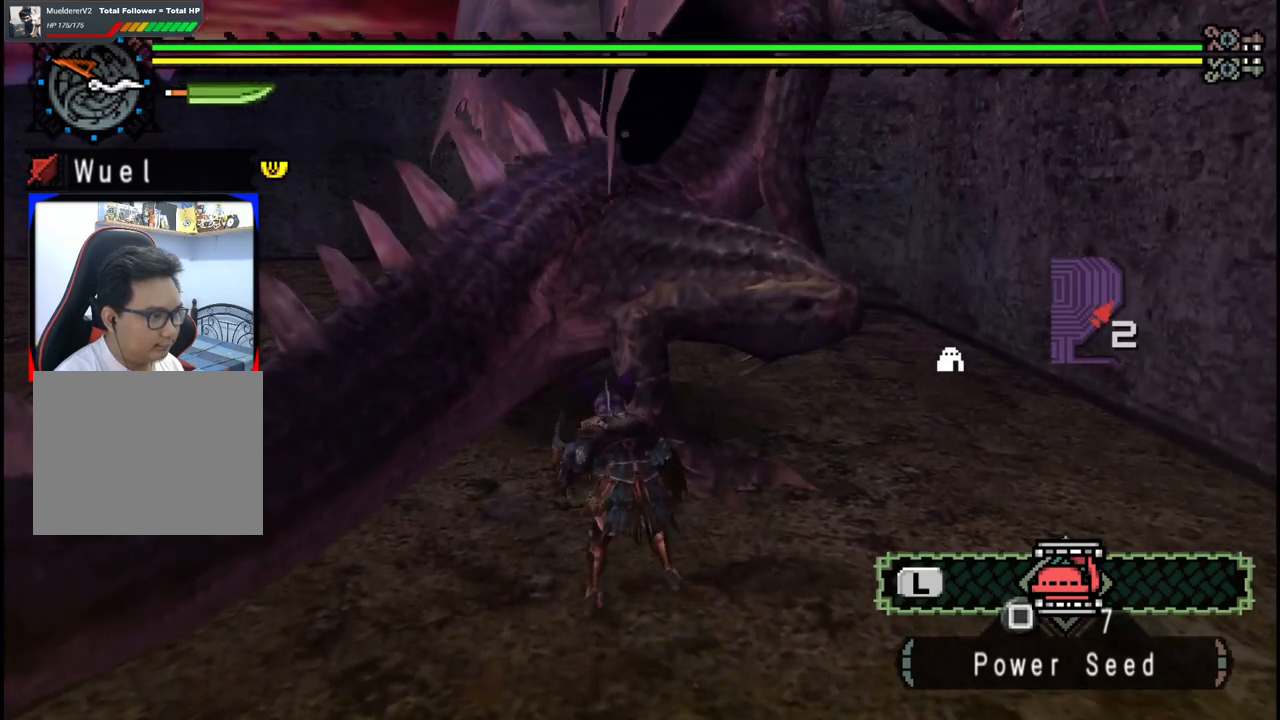
{"dt_ms": 500, "buttons": [], "left_stick": "up-left", "right_stick": "center", "events": [[150, "left_stick", "up"], [183, "B", "down"], [300, "B", "up"], [350, "B", "down"], [367, "left_stick", "up-left"], [483, "B", "up"]]}
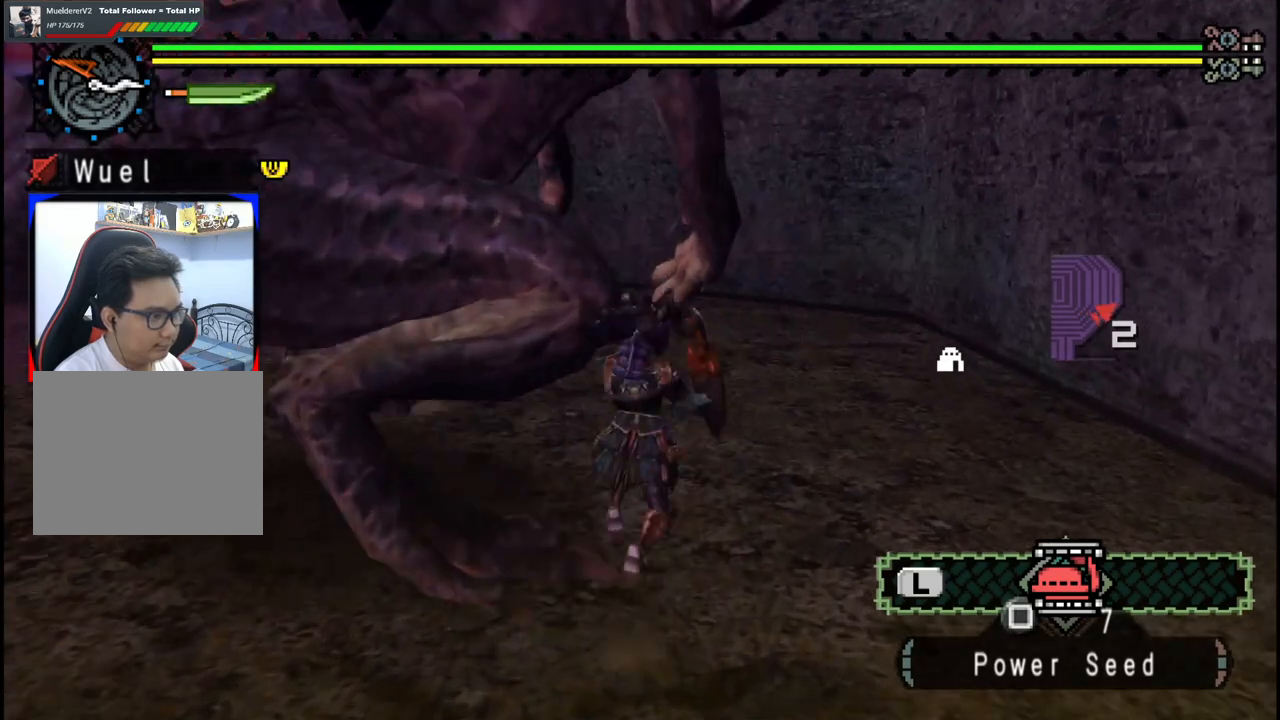
{"dt_ms": 500, "buttons": [], "left_stick": "up-right", "right_stick": "center", "events": [[100, "left_stick", "center"], [167, "right_stick", "left"], [183, "left_stick", "left"], [350, "left_stick", "up"], [417, "right_stick", "center"], [483, "left_stick", "up-right"]]}
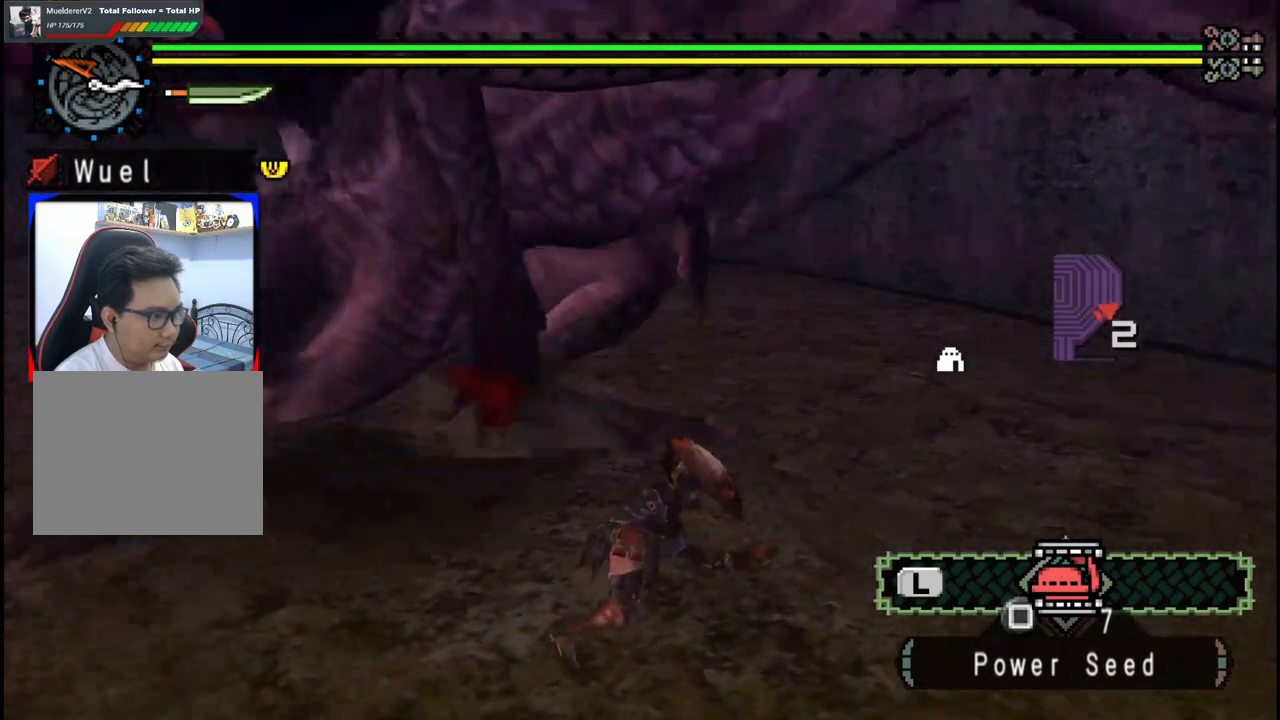
{"dt_ms": 500, "buttons": [], "left_stick": "up-right", "right_stick": "center", "events": [[67, "A", "down"], [200, "A", "up"], [250, "A", "down"], [400, "A", "up"]]}
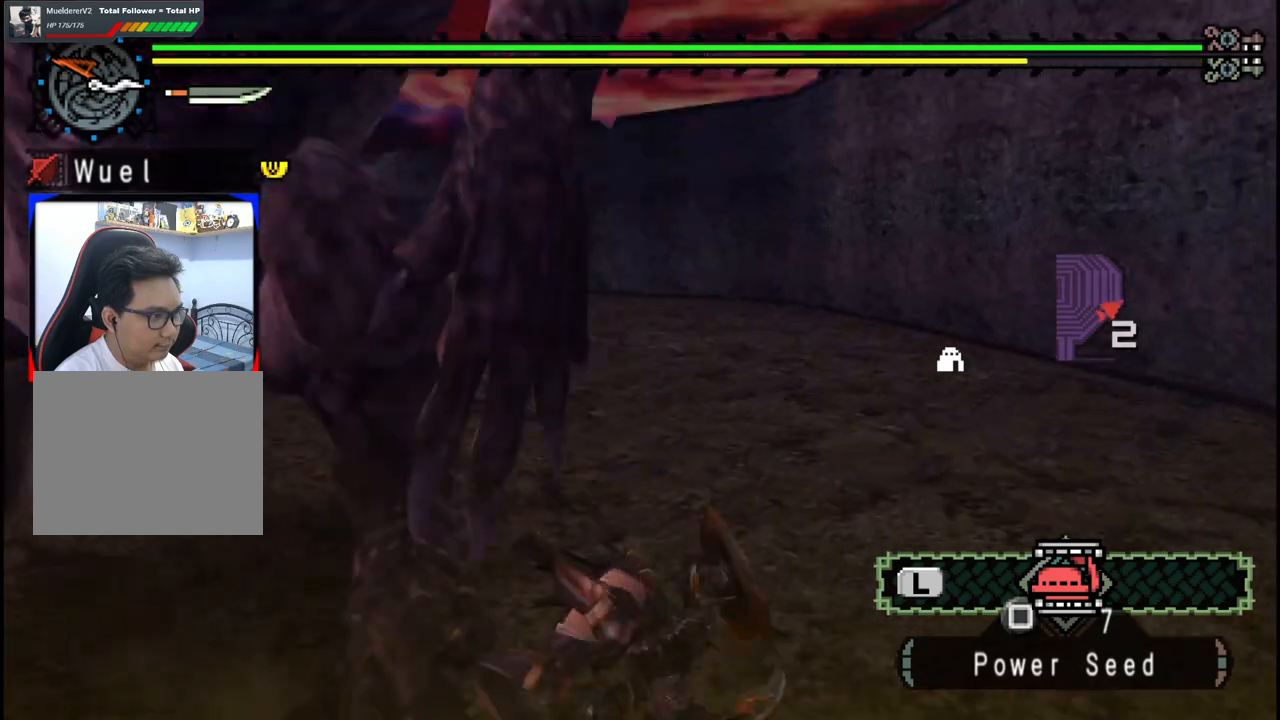
{"dt_ms": 500, "buttons": [], "left_stick": "up-right", "right_stick": "left", "events": [[67, "left_stick", "right"], [183, "right_stick", "left"], [400, "left_stick", "up-right"]]}
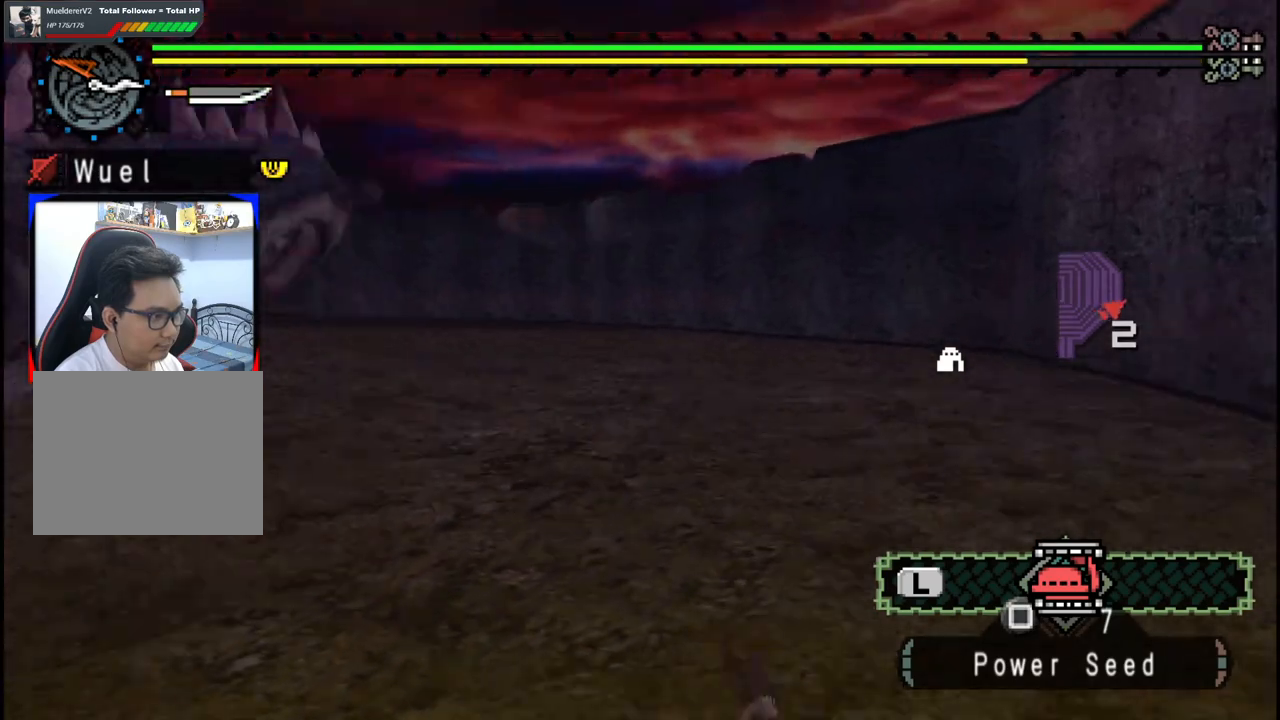
{"dt_ms": 500, "buttons": [], "left_stick": "right", "right_stick": "center", "events": [[183, "left_stick", "right"], [483, "right_stick", "center"]]}
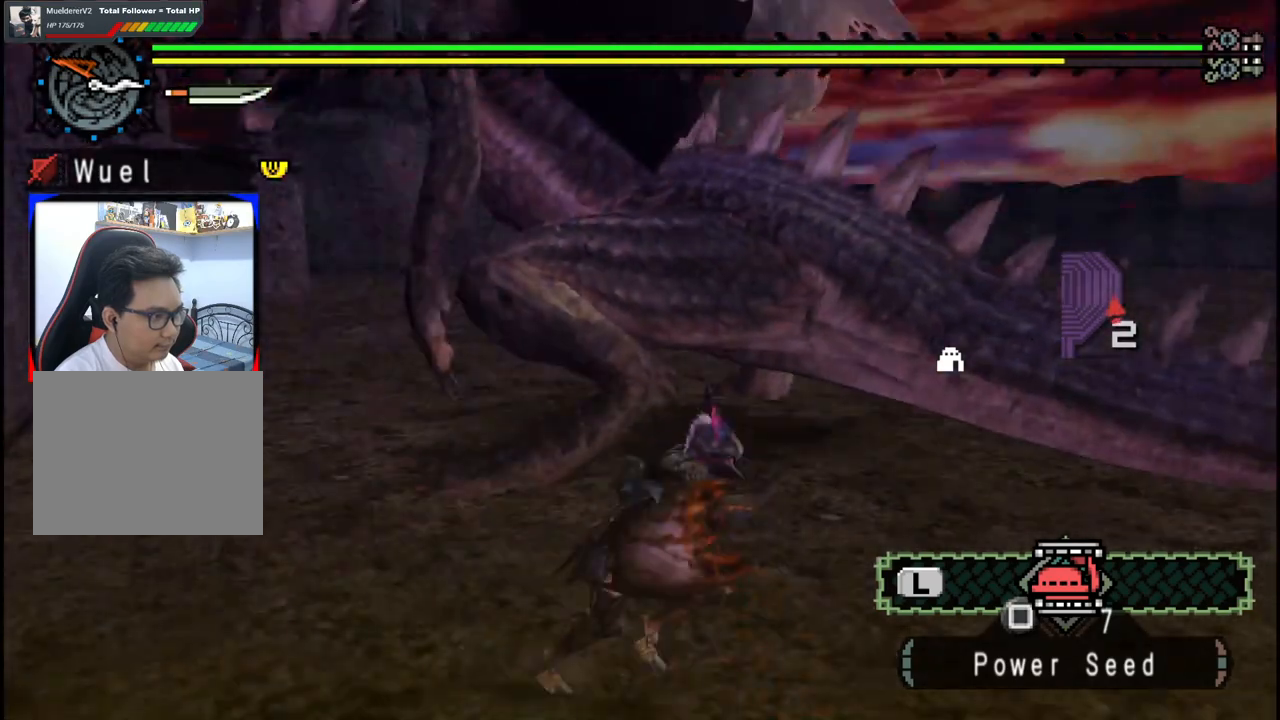
{"dt_ms": 500, "buttons": [], "left_stick": "right", "right_stick": "center", "events": []}
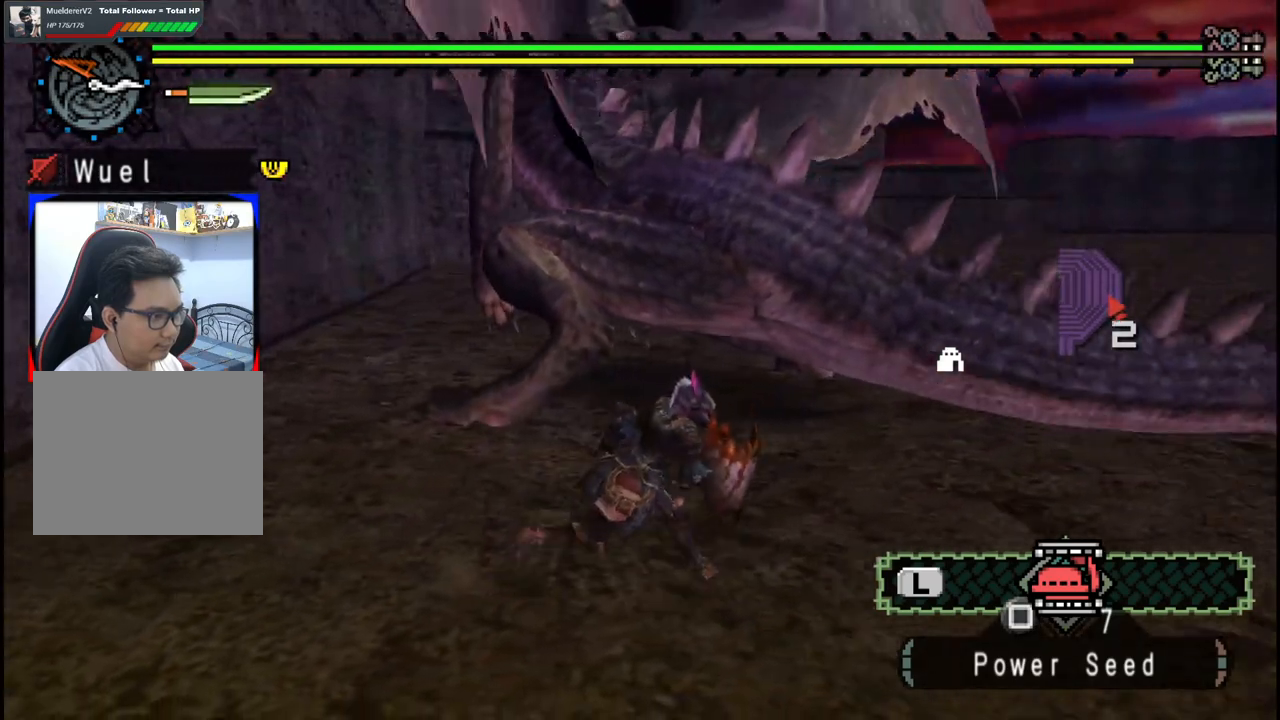
{"dt_ms": 500, "buttons": [], "left_stick": "down-right", "right_stick": "center", "events": [[33, "left_stick", "down-right"]]}
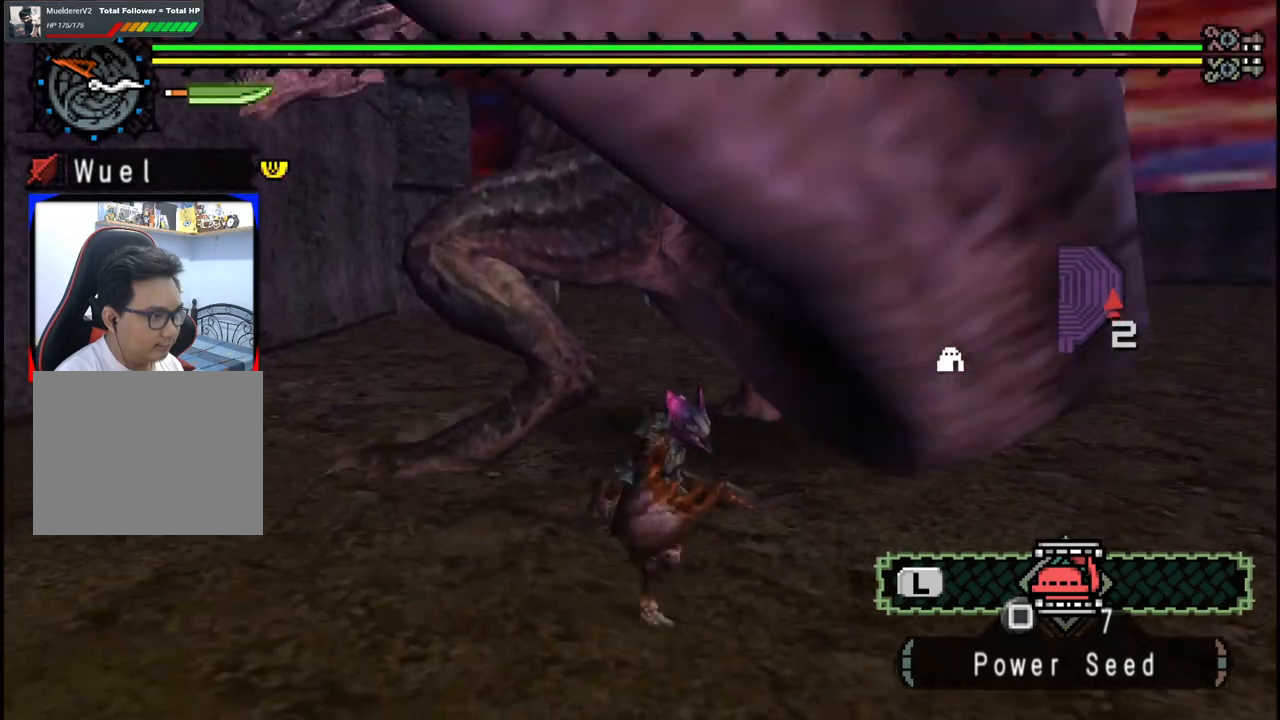
{"dt_ms": 500, "buttons": [], "left_stick": "down-right", "right_stick": "center", "events": []}
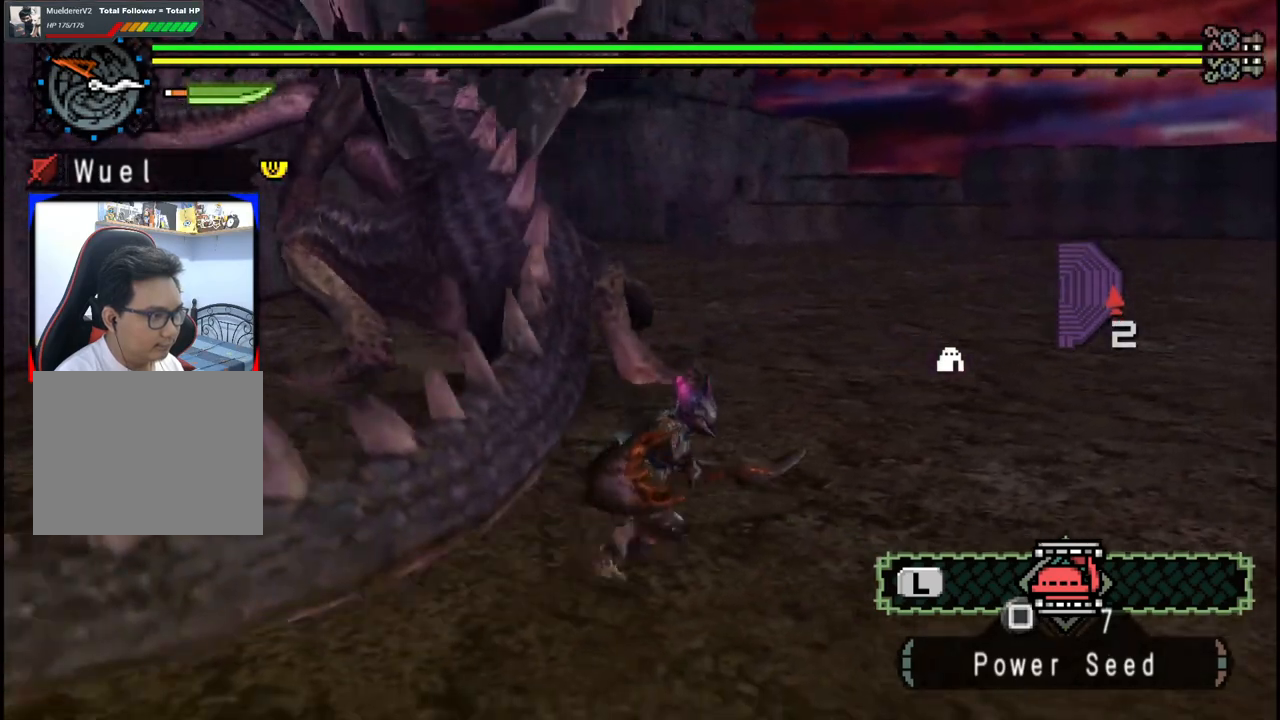
{"dt_ms": 500, "buttons": [], "left_stick": "right", "right_stick": "center", "events": [[33, "left_stick", "right"], [83, "right_stick", "left"], [333, "right_stick", "center"]]}
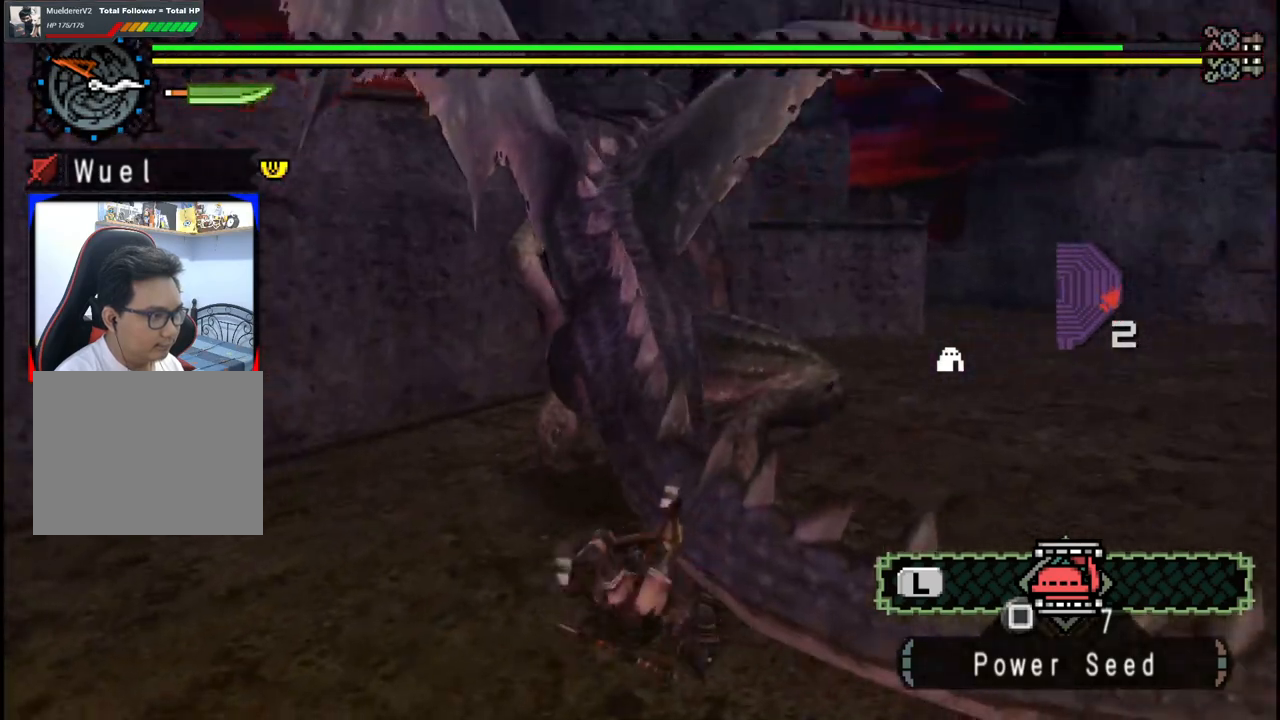
{"dt_ms": 500, "buttons": [], "left_stick": "center", "right_stick": "center", "events": [[267, "left_stick", "center"]]}
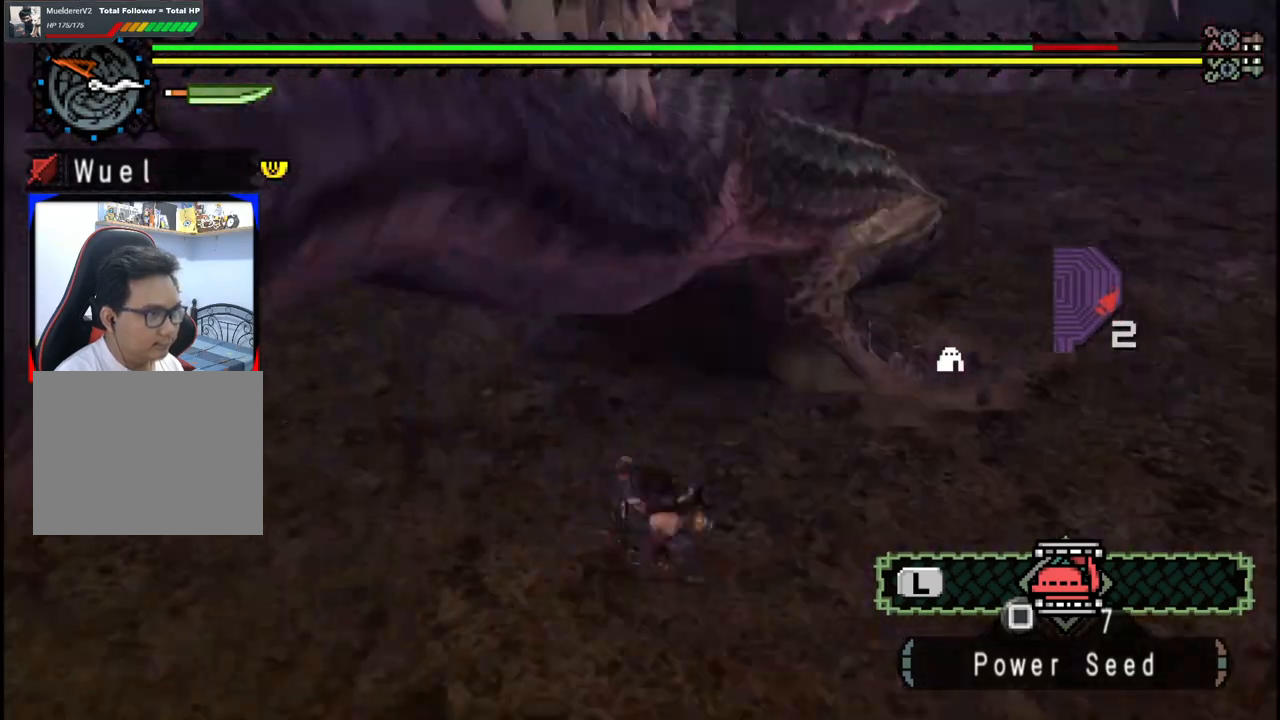
{"dt_ms": 500, "buttons": [], "left_stick": "down-right", "right_stick": "center", "events": [[283, "left_stick", "down-right"]]}
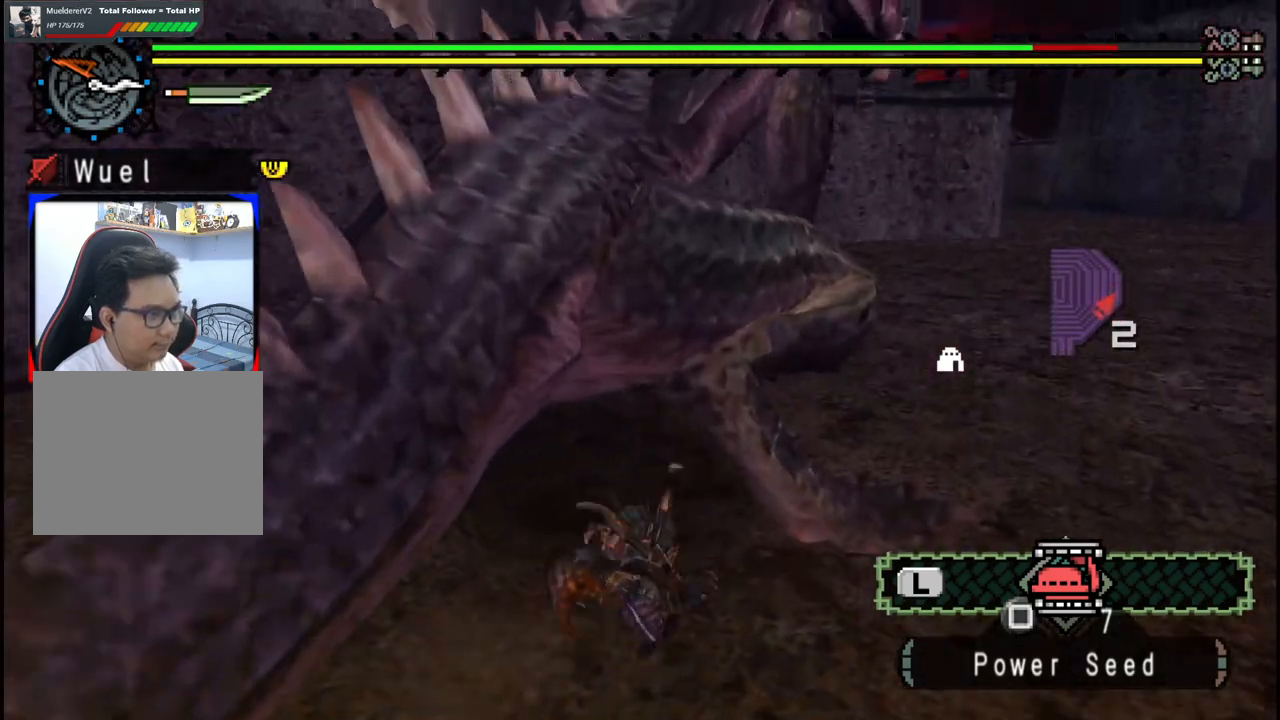
{"dt_ms": 500, "buttons": [], "left_stick": "down-right", "right_stick": "center", "events": [[383, "A", "down"], [500, "A", "up"]]}
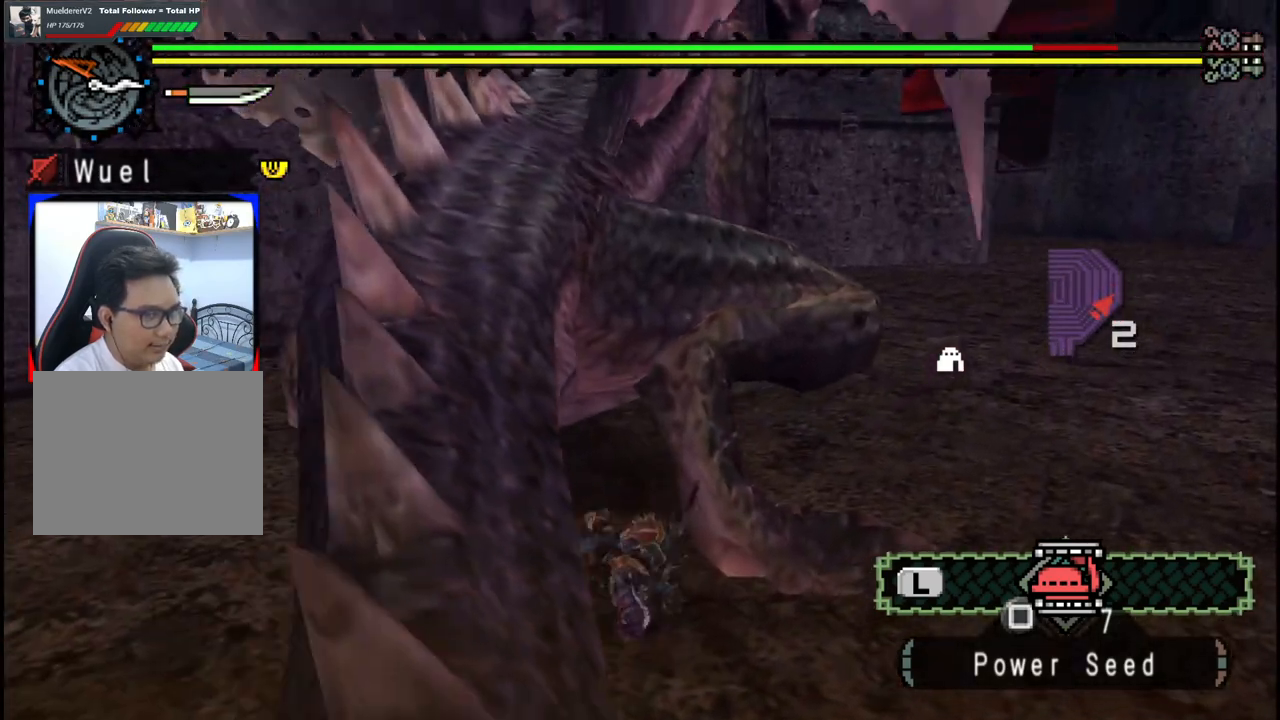
{"dt_ms": 500, "buttons": [], "left_stick": "down-right", "right_stick": "center", "events": [[67, "A", "down"], [167, "A", "up"]]}
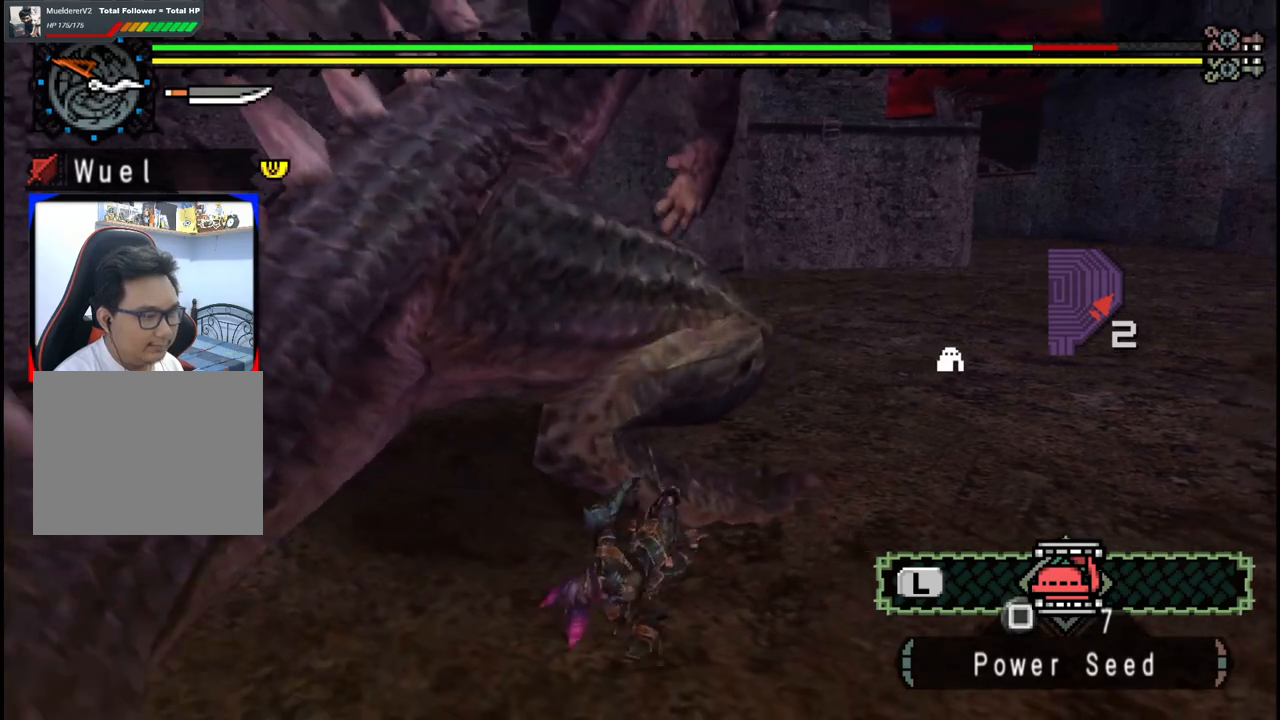
{"dt_ms": 500, "buttons": [], "left_stick": "down-right", "right_stick": "center", "events": []}
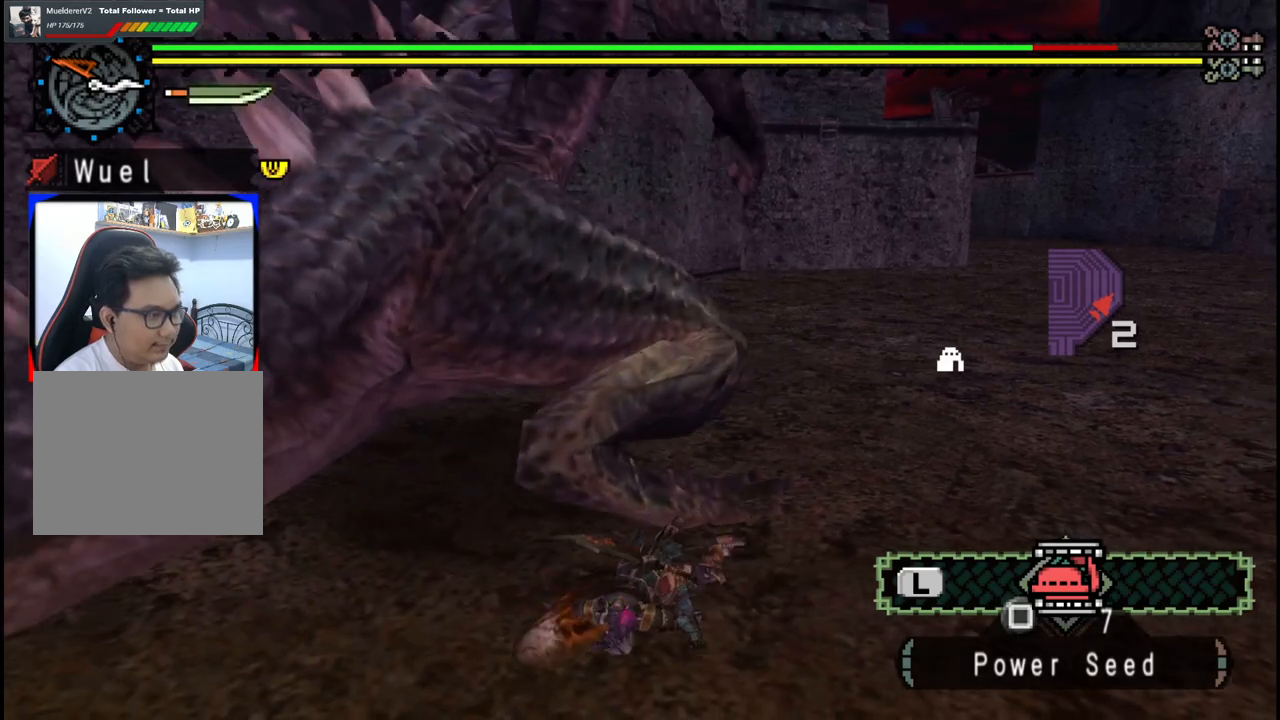
{"dt_ms": 500, "buttons": [], "left_stick": "down", "right_stick": "center", "events": [[83, "left_stick", "down-left"], [283, "left_stick", "down"]]}
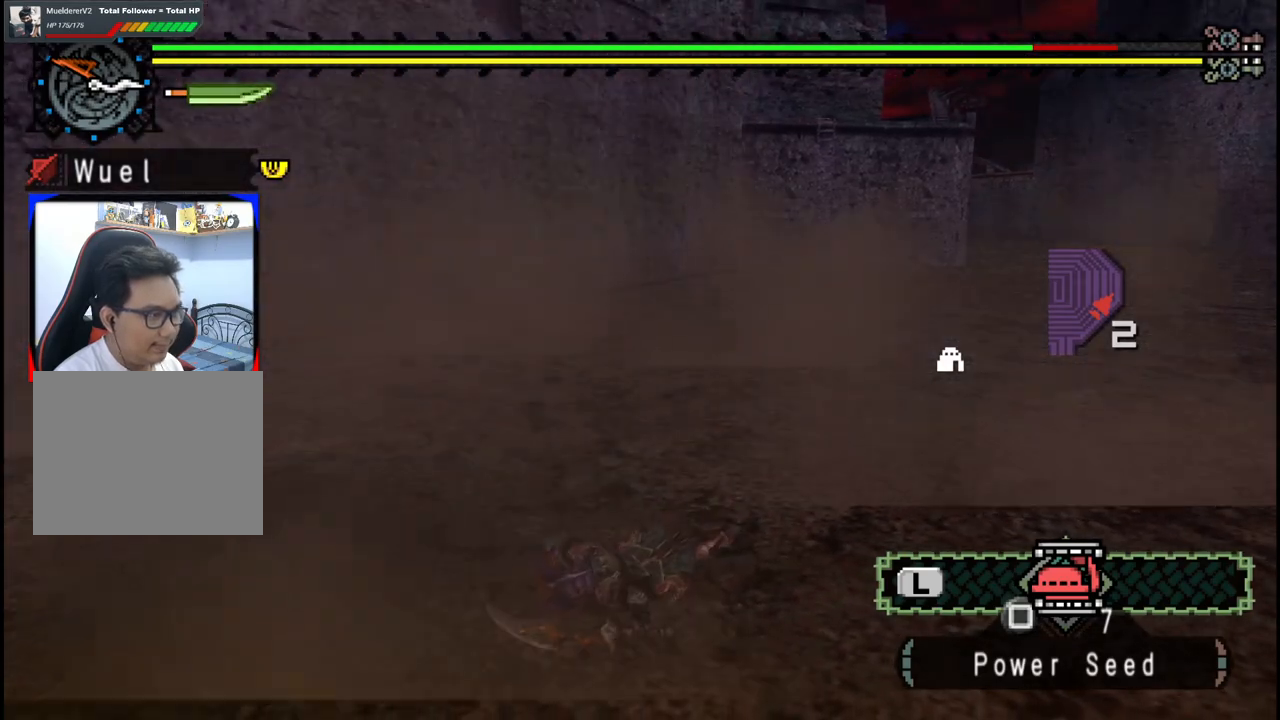
{"dt_ms": 500, "buttons": [], "left_stick": "down-left", "right_stick": "left", "events": [[317, "right_stick", "left"], [383, "left_stick", "down-left"]]}
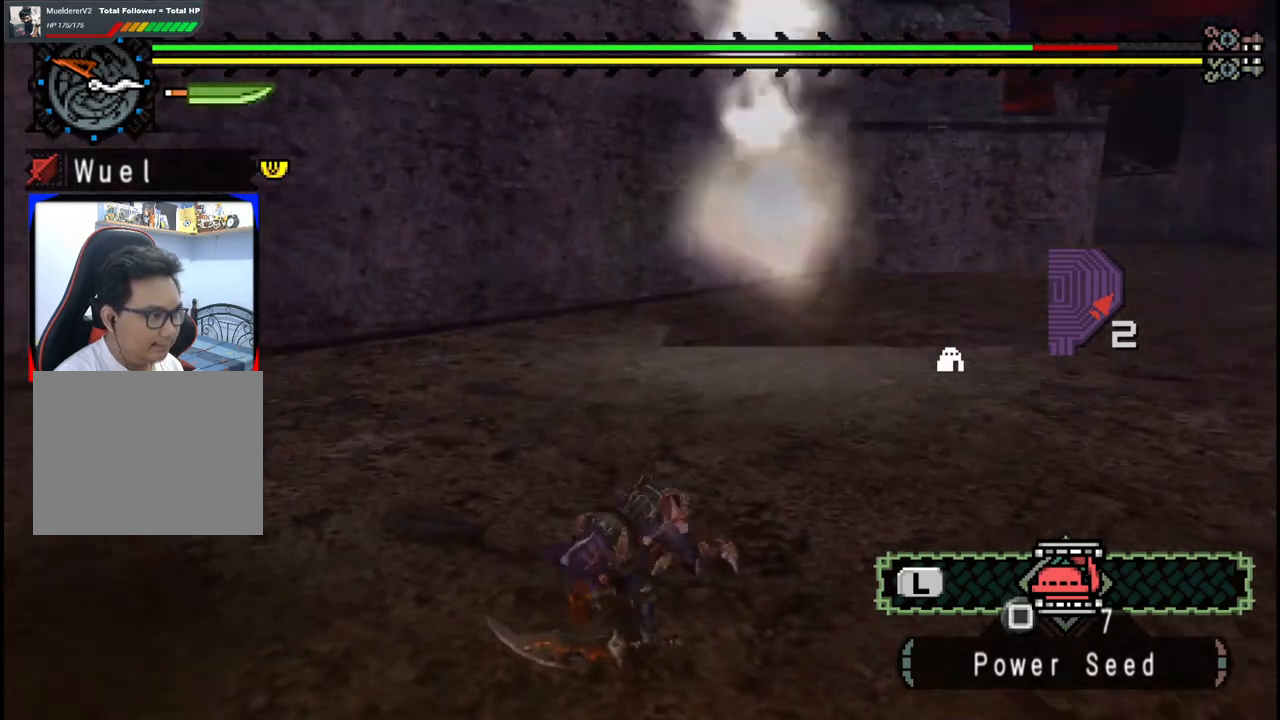
{"dt_ms": 500, "buttons": [], "left_stick": "left", "right_stick": "left", "events": [[33, "right_stick", "center"], [317, "right_stick", "left"], [383, "left_stick", "left"]]}
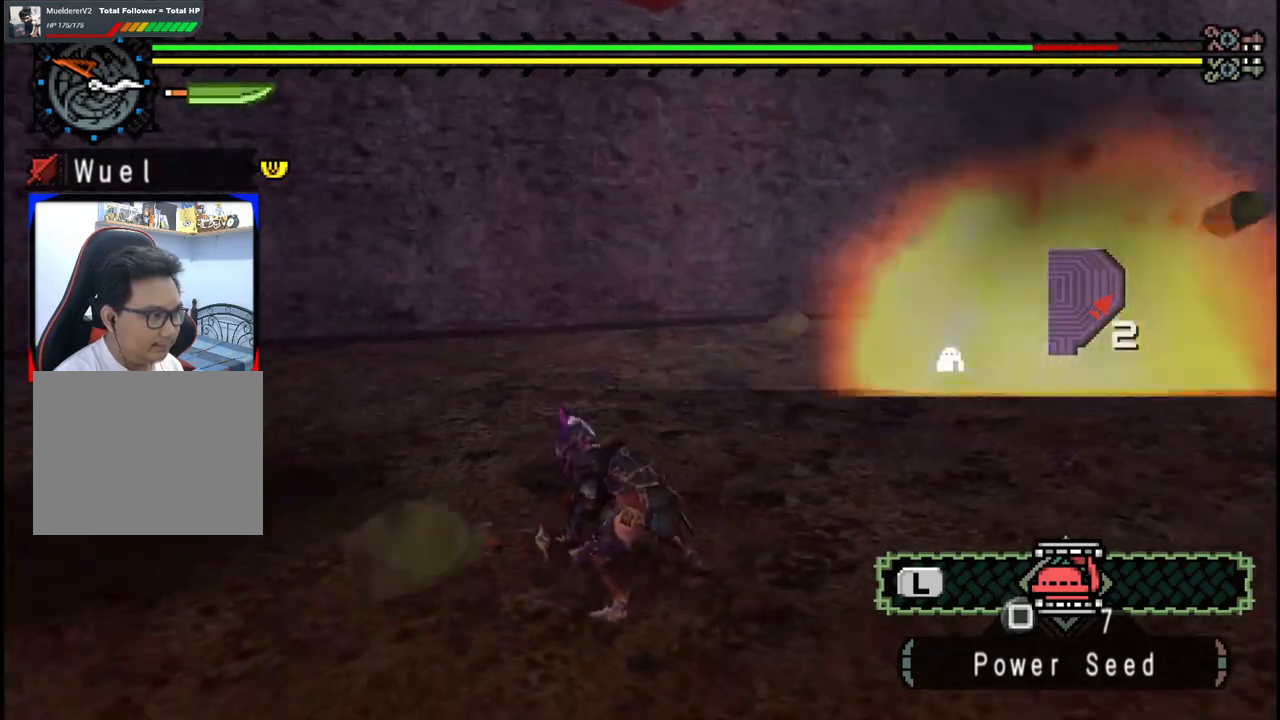
{"dt_ms": 500, "buttons": [], "left_stick": "up-left", "right_stick": "center", "events": [[83, "left_stick", "up-left"], [217, "right_stick", "center"]]}
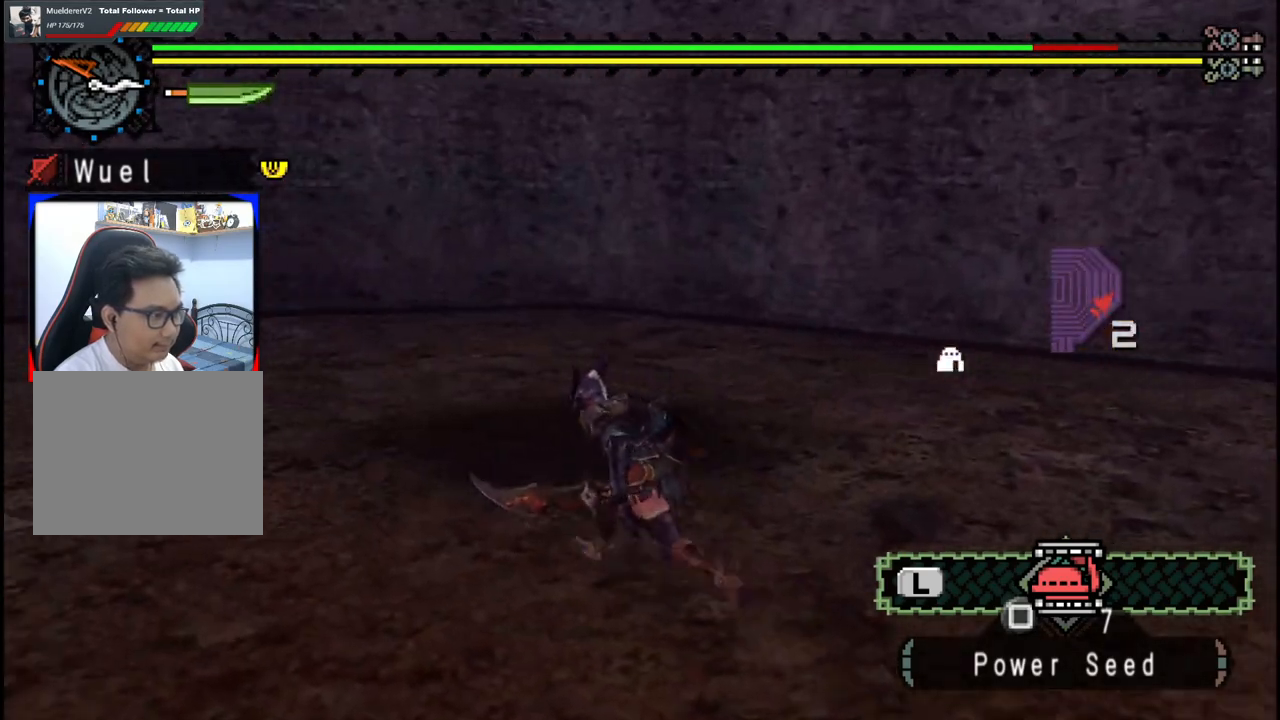
{"dt_ms": 500, "buttons": [], "left_stick": "left", "right_stick": "center", "events": [[183, "right_stick", "right"], [417, "left_stick", "left"], [467, "right_stick", "center"]]}
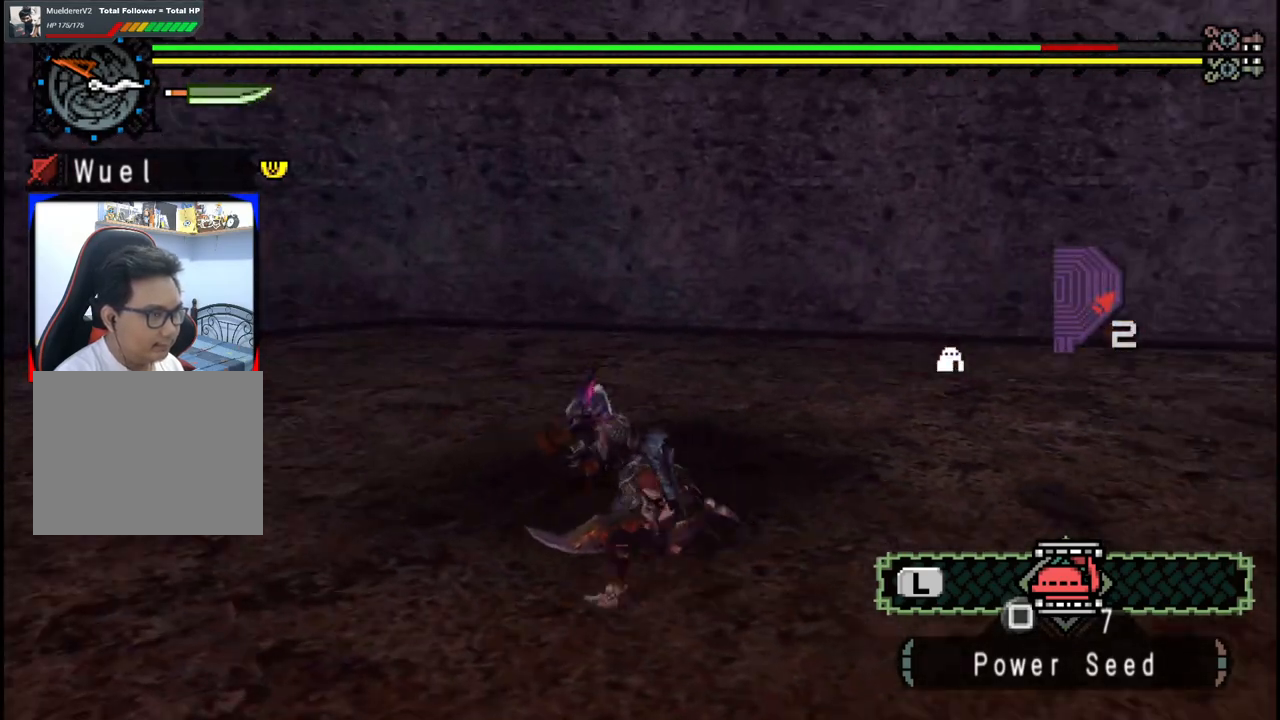
{"dt_ms": 500, "buttons": [], "left_stick": "left", "right_stick": "right", "events": [[333, "right_stick", "right"]]}
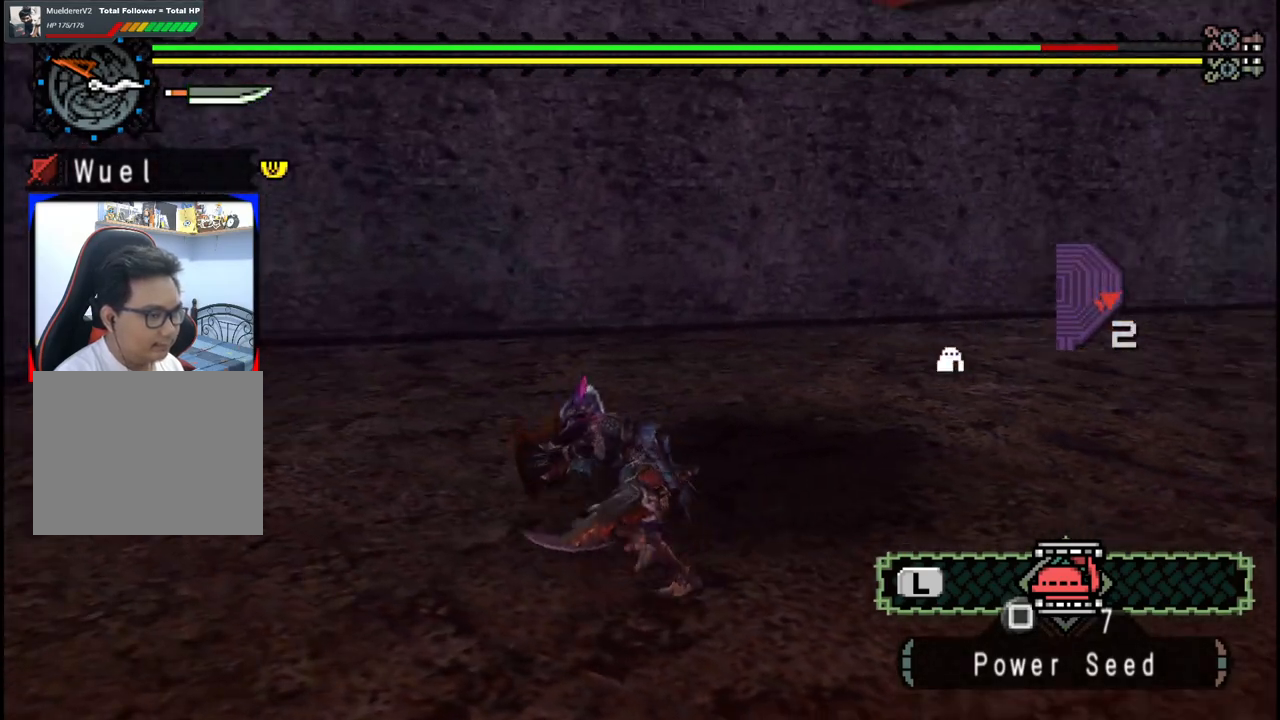
{"dt_ms": 500, "buttons": [], "left_stick": "center", "right_stick": "center", "events": [[33, "right_stick", "center"], [117, "X", "down"], [200, "left_stick", "up-left"], [233, "X", "up"], [467, "left_stick", "center"]]}
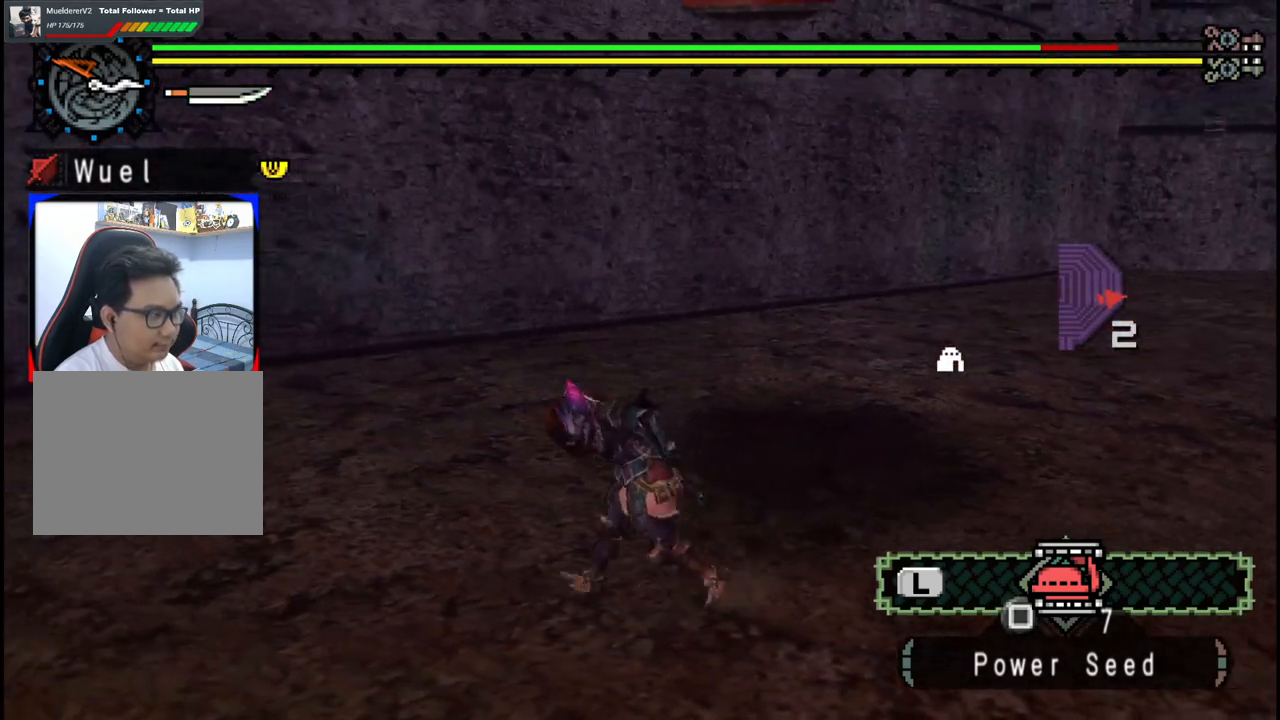
{"dt_ms": 500, "buttons": [], "left_stick": "up", "right_stick": "center", "events": [[17, "right_stick", "right"], [217, "right_stick", "center"], [233, "left_stick", "up"]]}
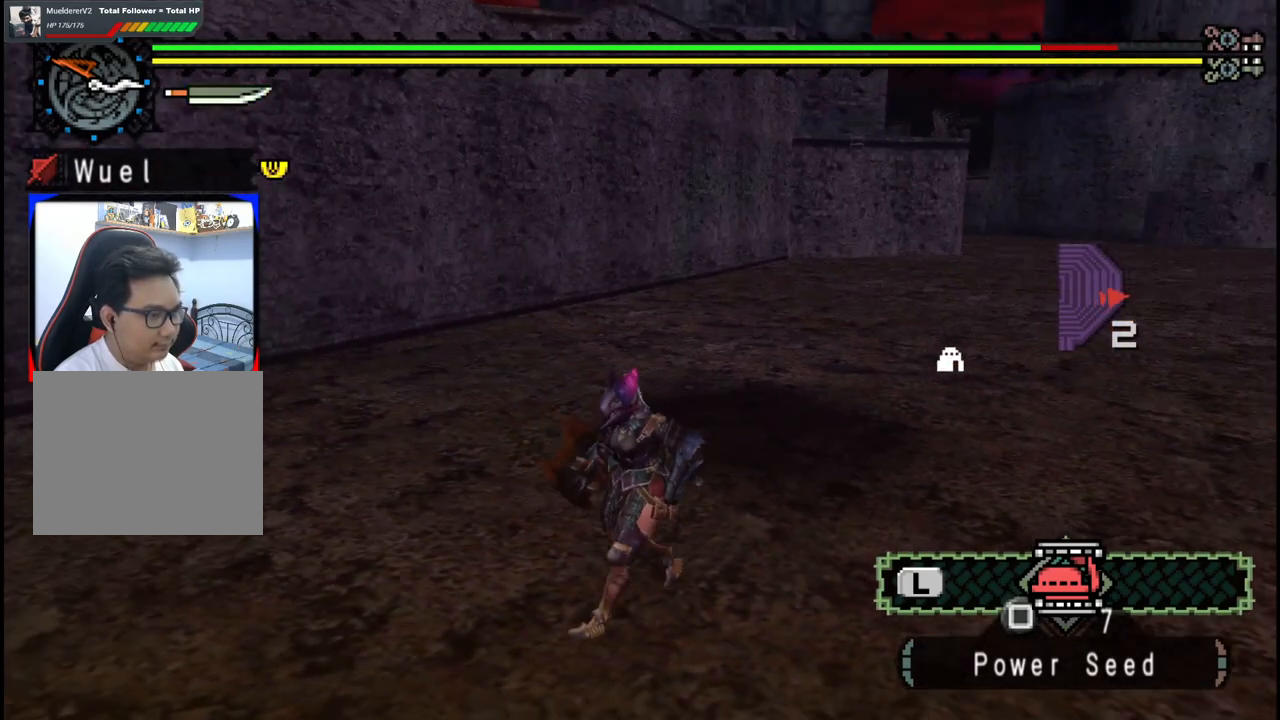
{"dt_ms": 500, "buttons": ["B"], "left_stick": "up", "right_stick": "center", "events": [[450, "B", "down"]]}
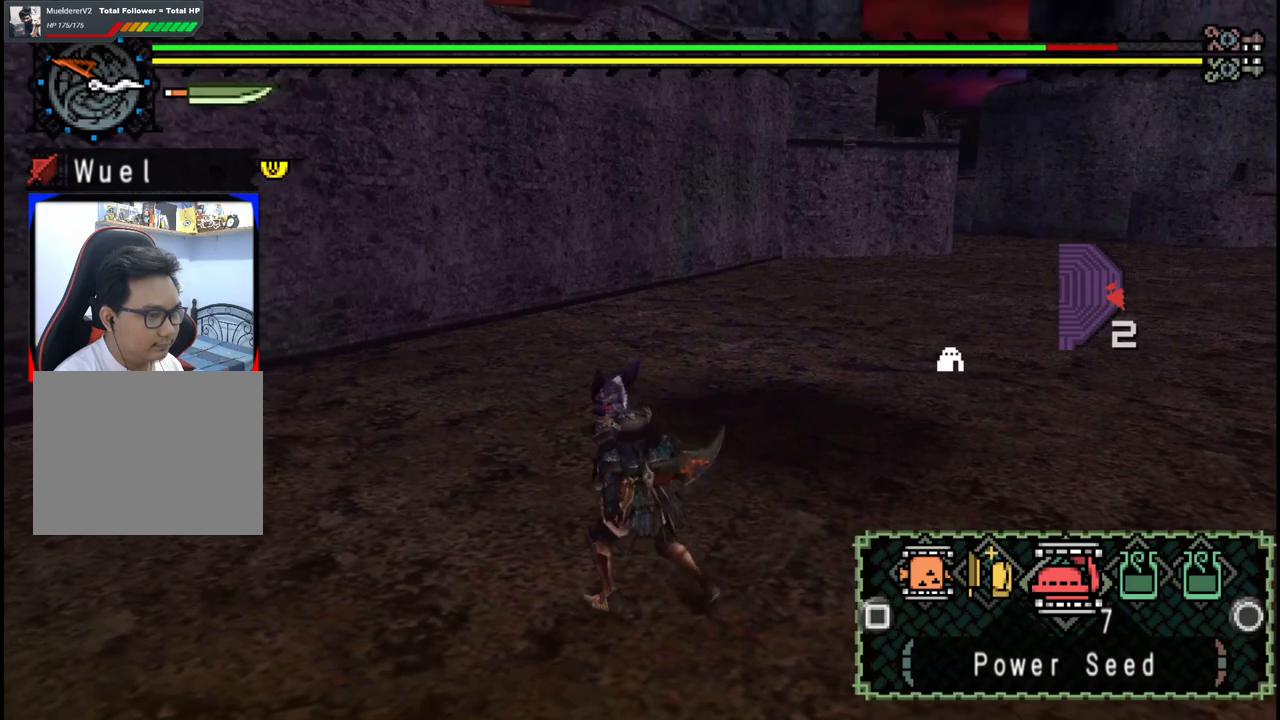
{"dt_ms": 500, "buttons": ["X"], "left_stick": "up", "right_stick": "center", "events": [[33, "B", "up"], [250, "X", "down"], [350, "X", "up"], [400, "X", "down"]]}
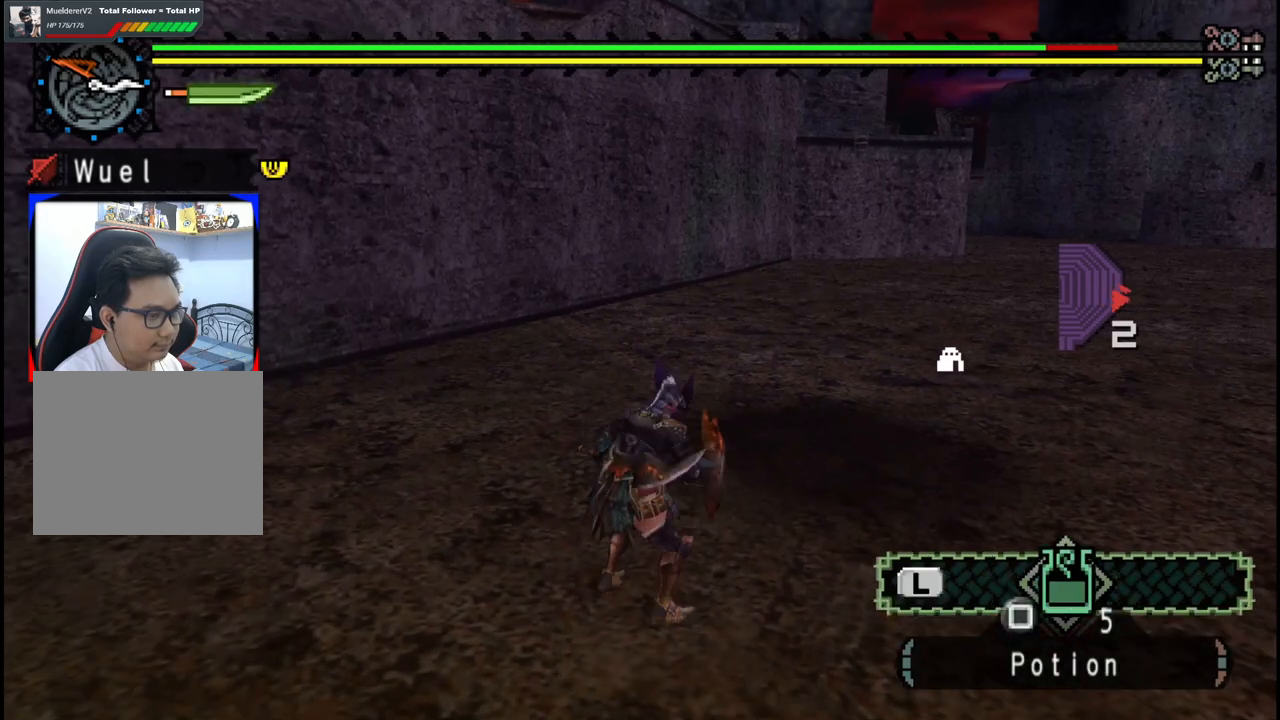
{"dt_ms": 500, "buttons": [], "left_stick": "center", "right_stick": "center", "events": [[17, "X", "up"], [150, "left_stick", "up-right"], [233, "right_stick", "right"], [267, "left_stick", "center"], [333, "right_stick", "center"]]}